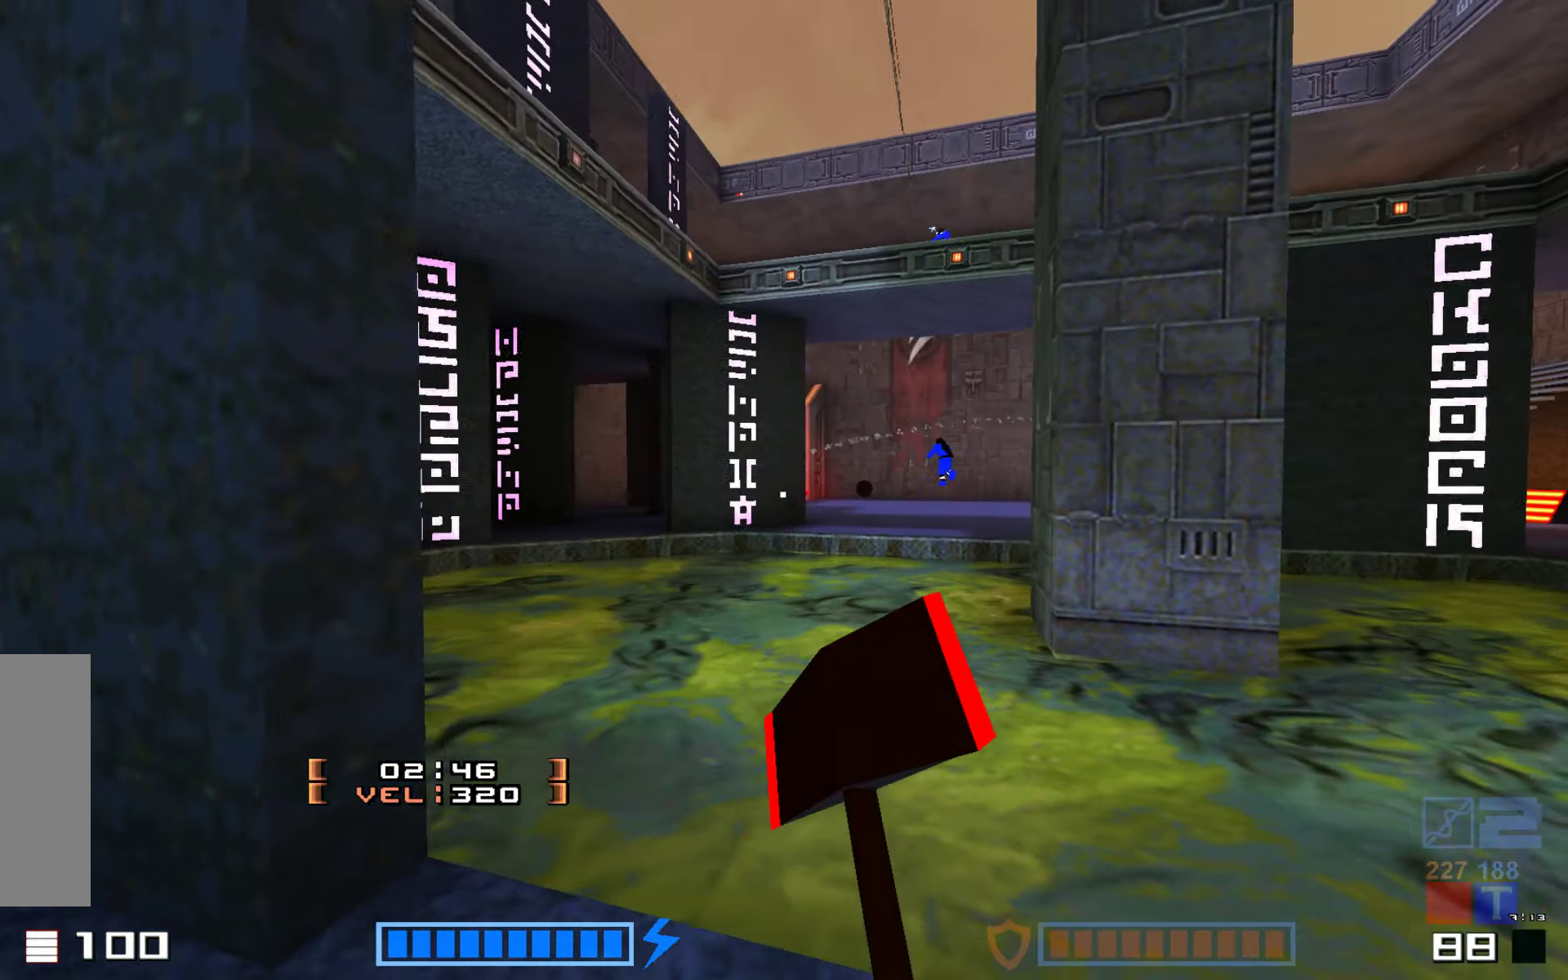
Gameplay with keyboard; each line is a JSON object with the keys held at the frame after it. "events" lists presses ("down") and releases ("up") of "down", "fire", "hook", "jump", "right" and "up" between this image and that frame as [ms after this image, input, new state], when the widget could be followed in between. No other keys are recorded. Mouse input is not recorded. Key names are as the overlay labels them; some are game actions (e.g. jump) rather than physical keys.
{"keys": [], "events": [[100, "right", "up"], [117, "down", "down"], [467, "down", "up"]]}
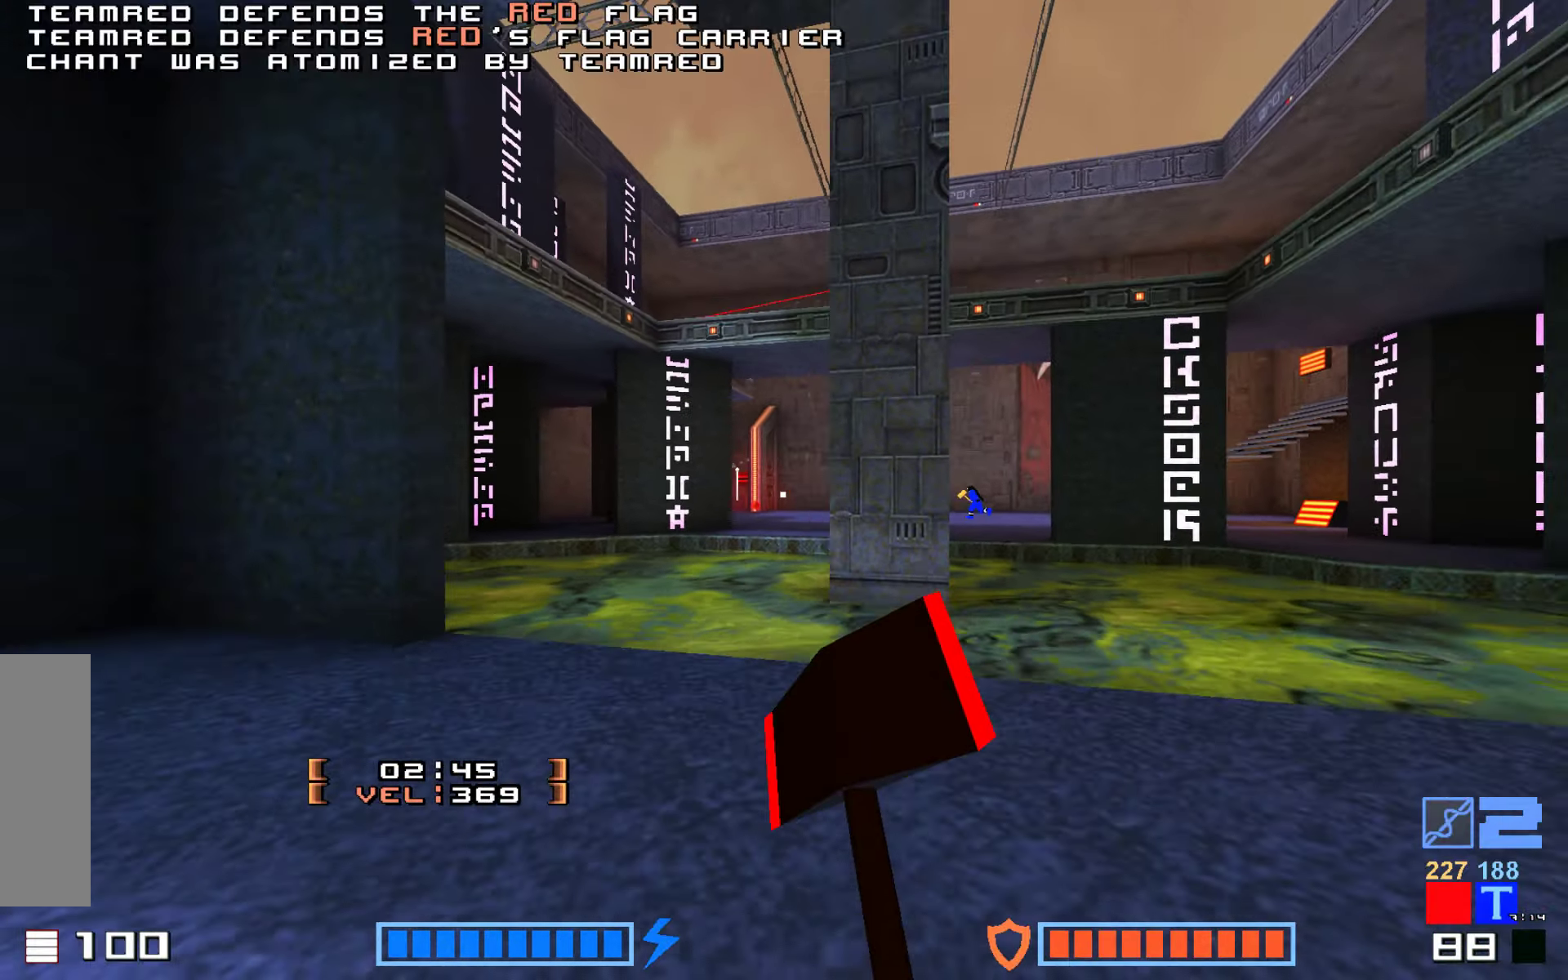
{"keys": ["down"], "events": [[333, "down", "down"]]}
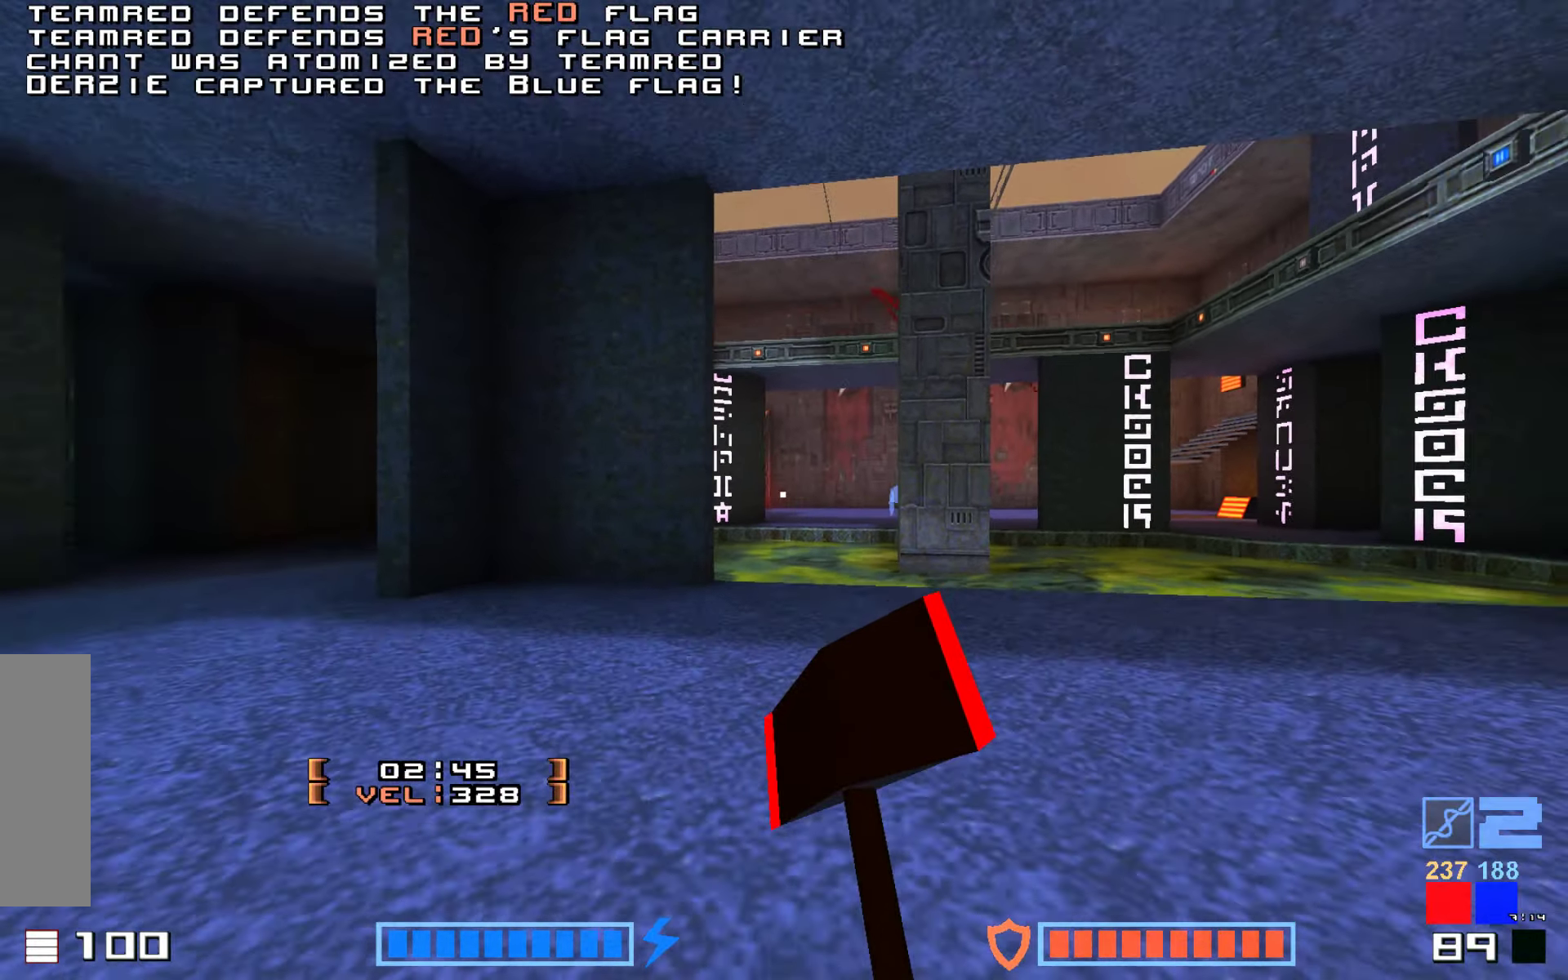
{"keys": ["fire"], "events": [[383, "down", "up"], [467, "fire", "down"]]}
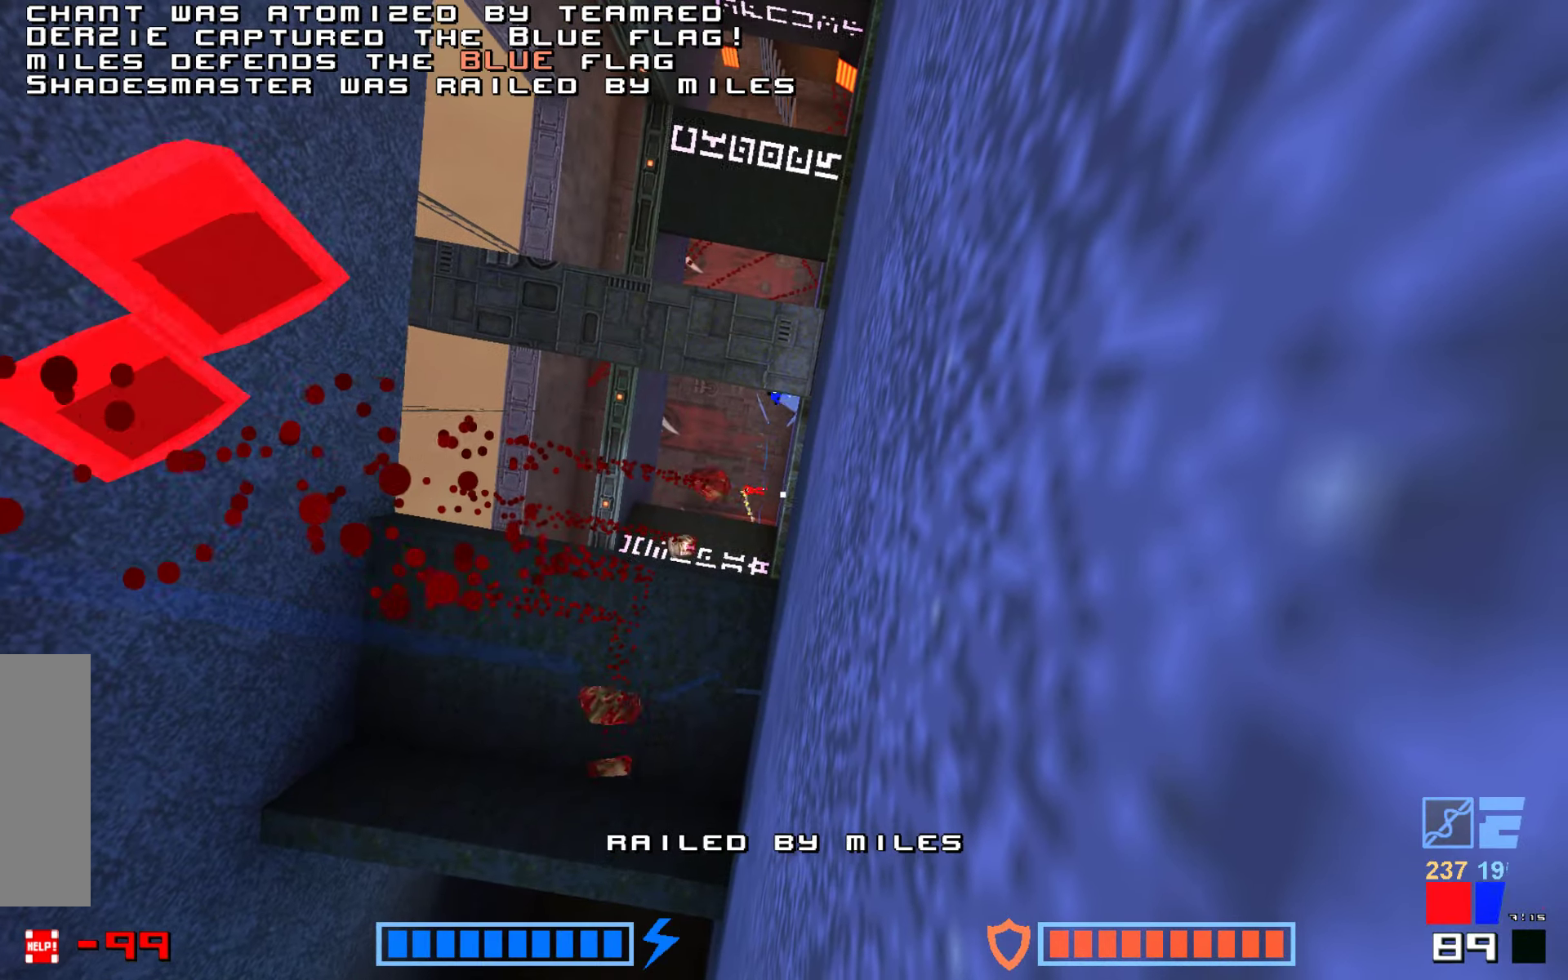
{"keys": ["fire", "jump"], "events": [[83, "fire", "up"], [83, "jump", "down"], [183, "fire", "down"], [250, "fire", "up"], [250, "jump", "up"], [333, "jump", "down"], [350, "fire", "down"], [417, "fire", "up"], [417, "jump", "up"], [500, "fire", "down"], [500, "jump", "down"]]}
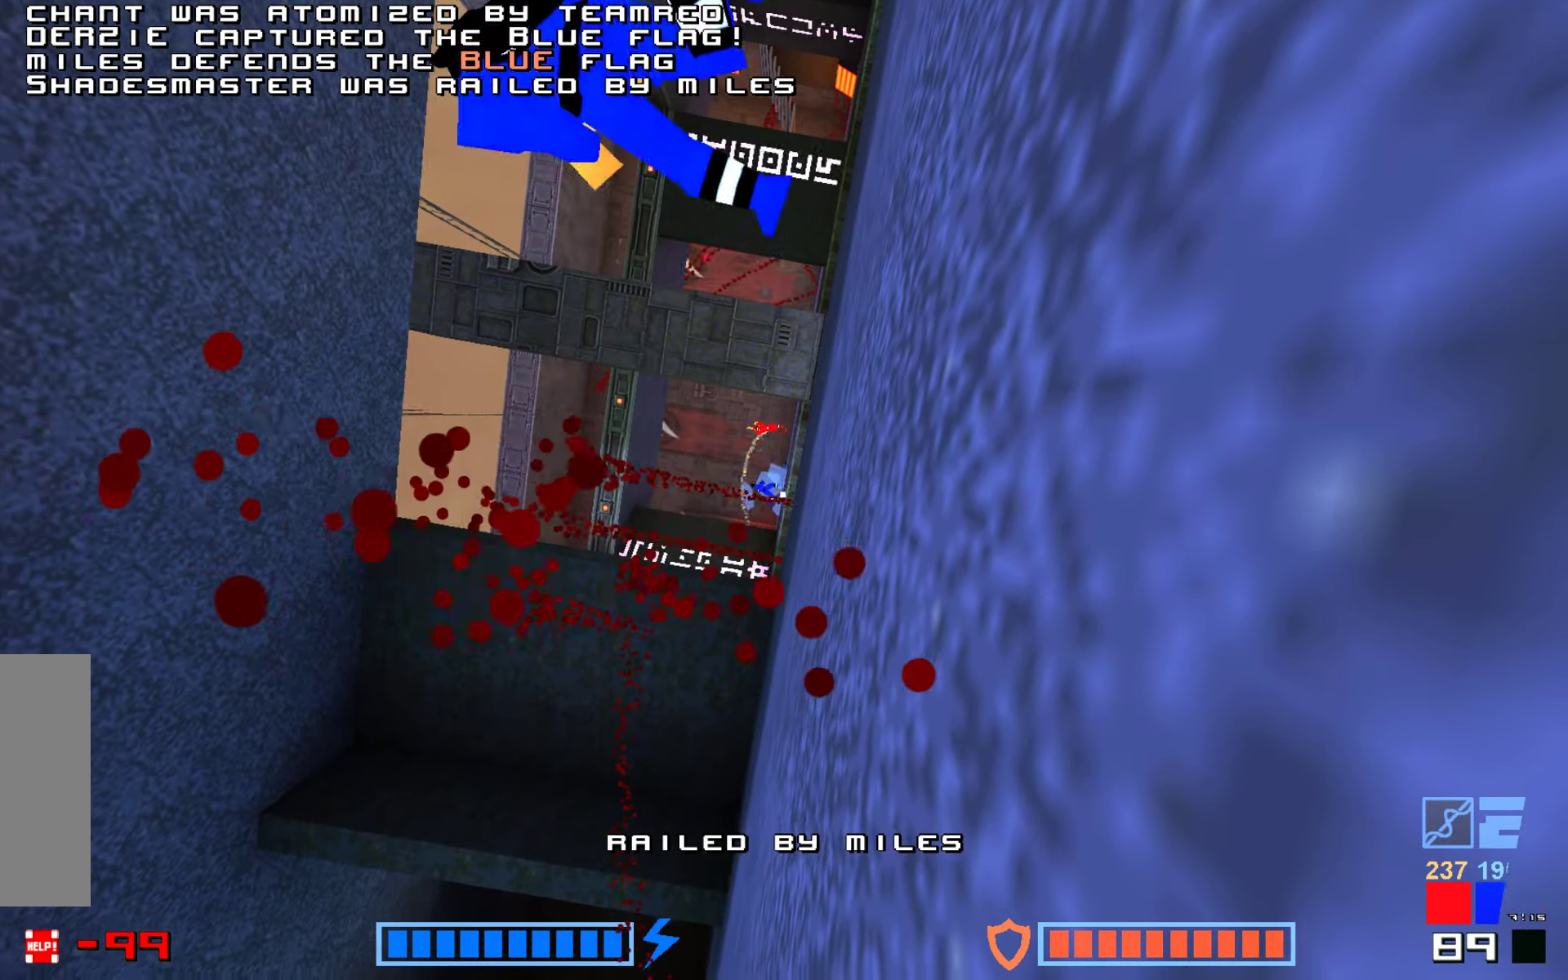
{"keys": ["fire"], "events": [[84, "fire", "up"], [100, "jump", "up"], [167, "fire", "down"], [184, "jump", "down"], [234, "fire", "up"], [284, "jump", "up"], [350, "fire", "down"], [384, "jump", "down"], [400, "fire", "up"], [484, "fire", "down"], [484, "jump", "up"]]}
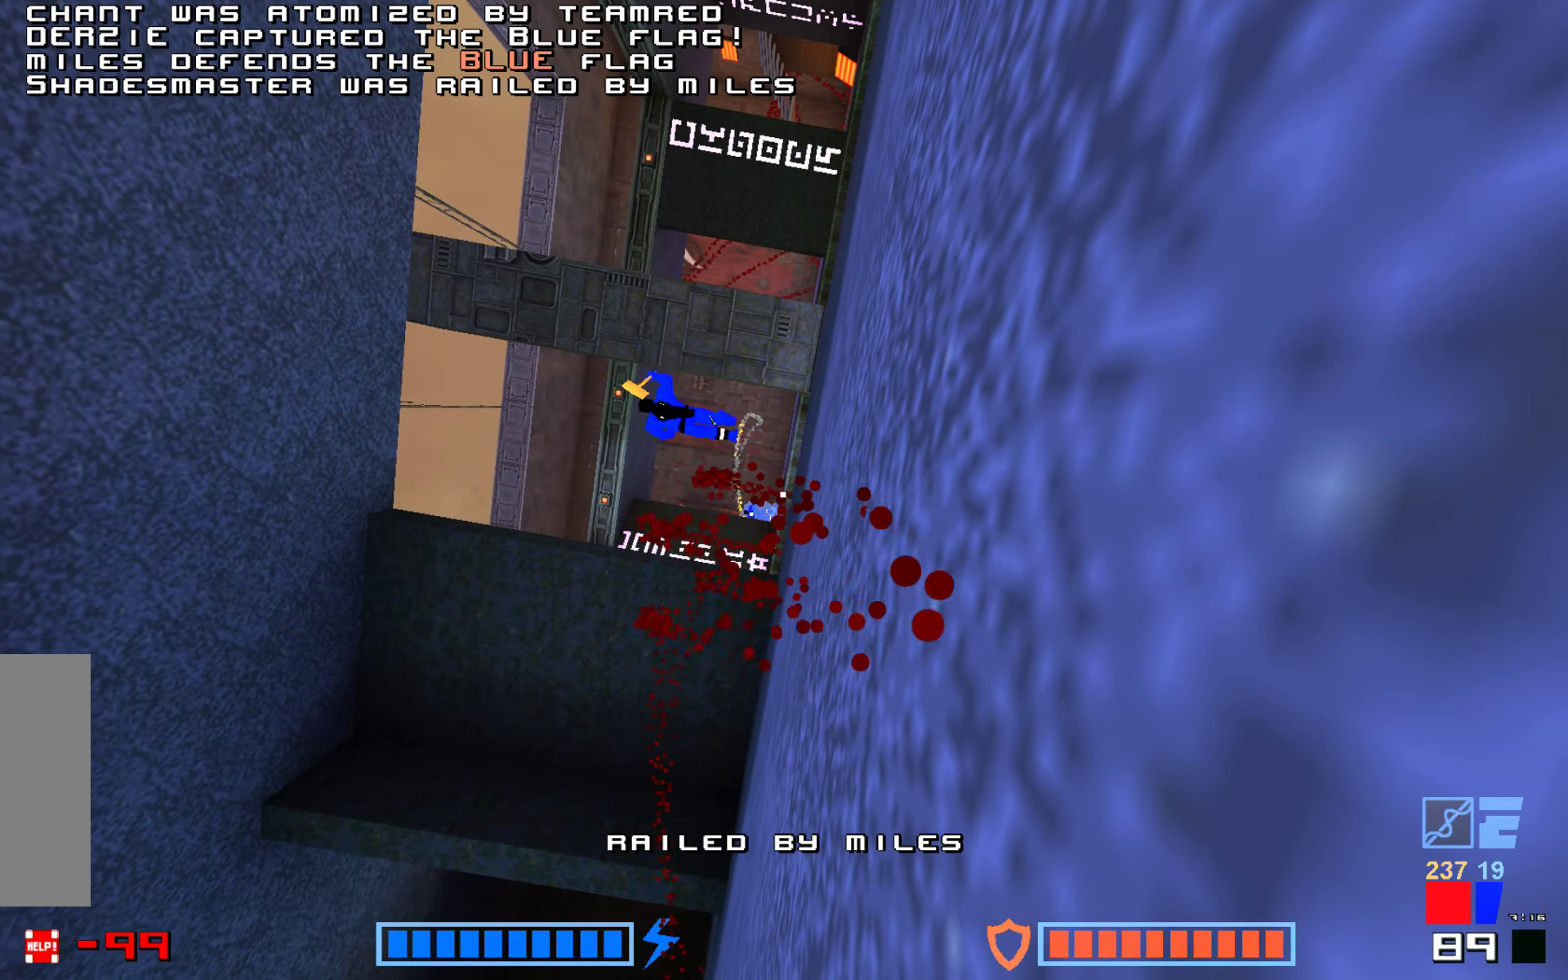
{"keys": ["fire", "jump"], "events": [[67, "jump", "down"], [84, "fire", "up"], [167, "fire", "down"], [167, "jump", "up"], [234, "fire", "up"], [250, "jump", "down"], [300, "fire", "down"], [367, "jump", "up"], [384, "fire", "up"], [434, "fire", "down"], [467, "jump", "down"]]}
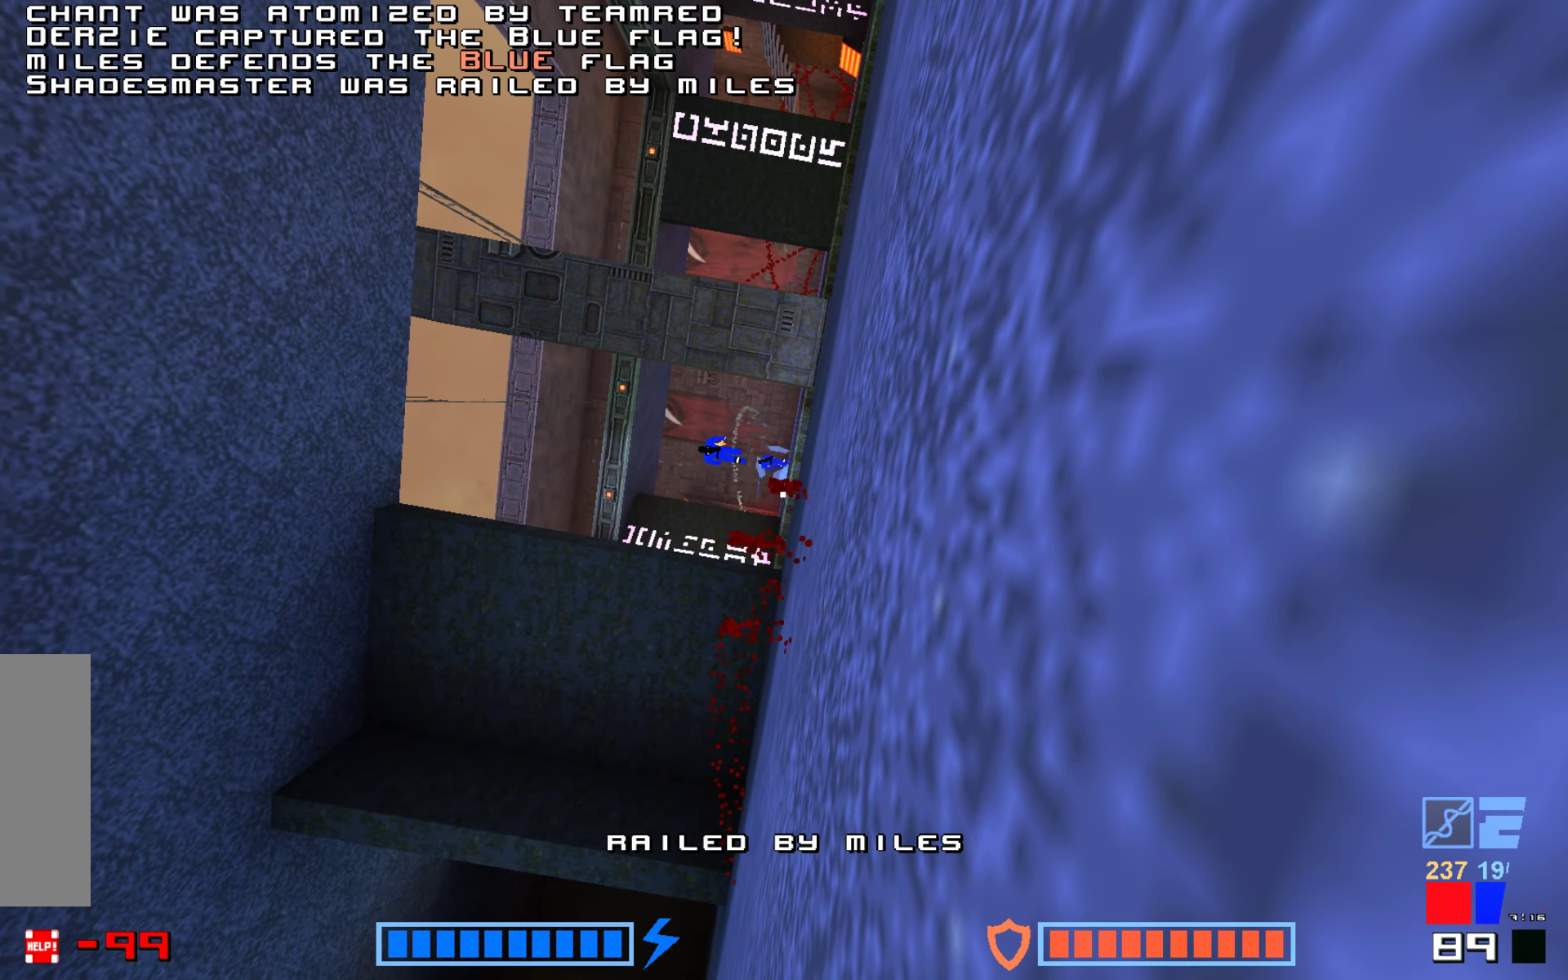
{"keys": [], "events": [[50, "fire", "up"], [84, "jump", "up"], [117, "fire", "down"], [167, "jump", "down"], [200, "fire", "up"], [250, "fire", "down"], [267, "jump", "up"], [334, "fire", "up"], [350, "jump", "down"], [400, "jump", "up"]]}
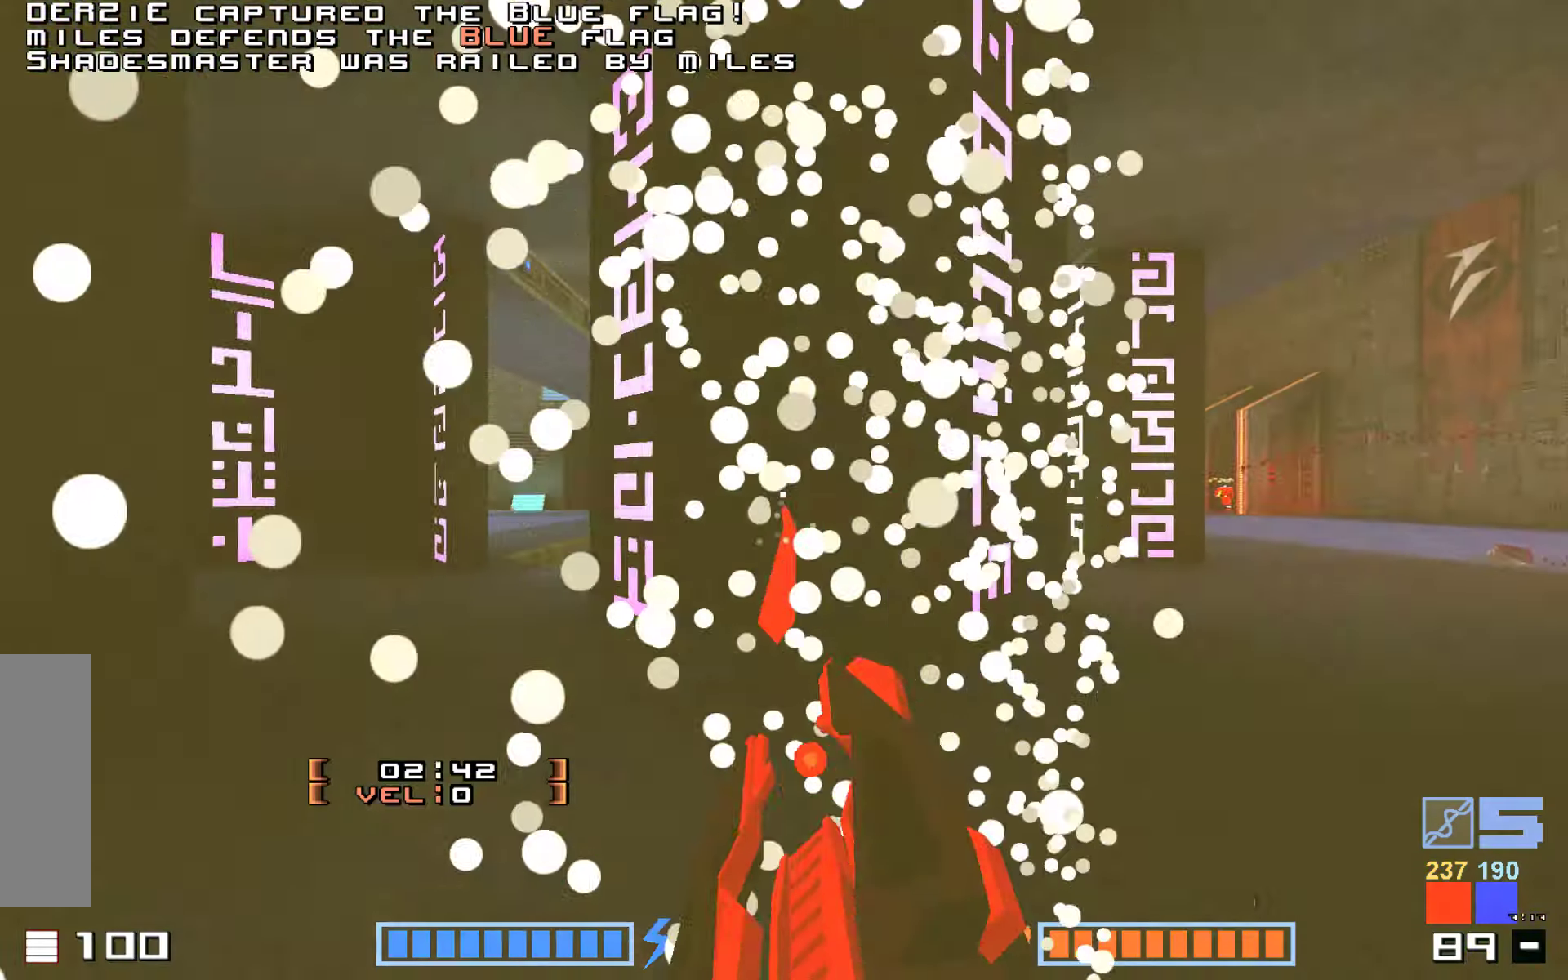
{"keys": ["jump", "up"], "events": [[34, "jump", "down"], [150, "jump", "up"], [250, "up", "down"], [450, "jump", "down"]]}
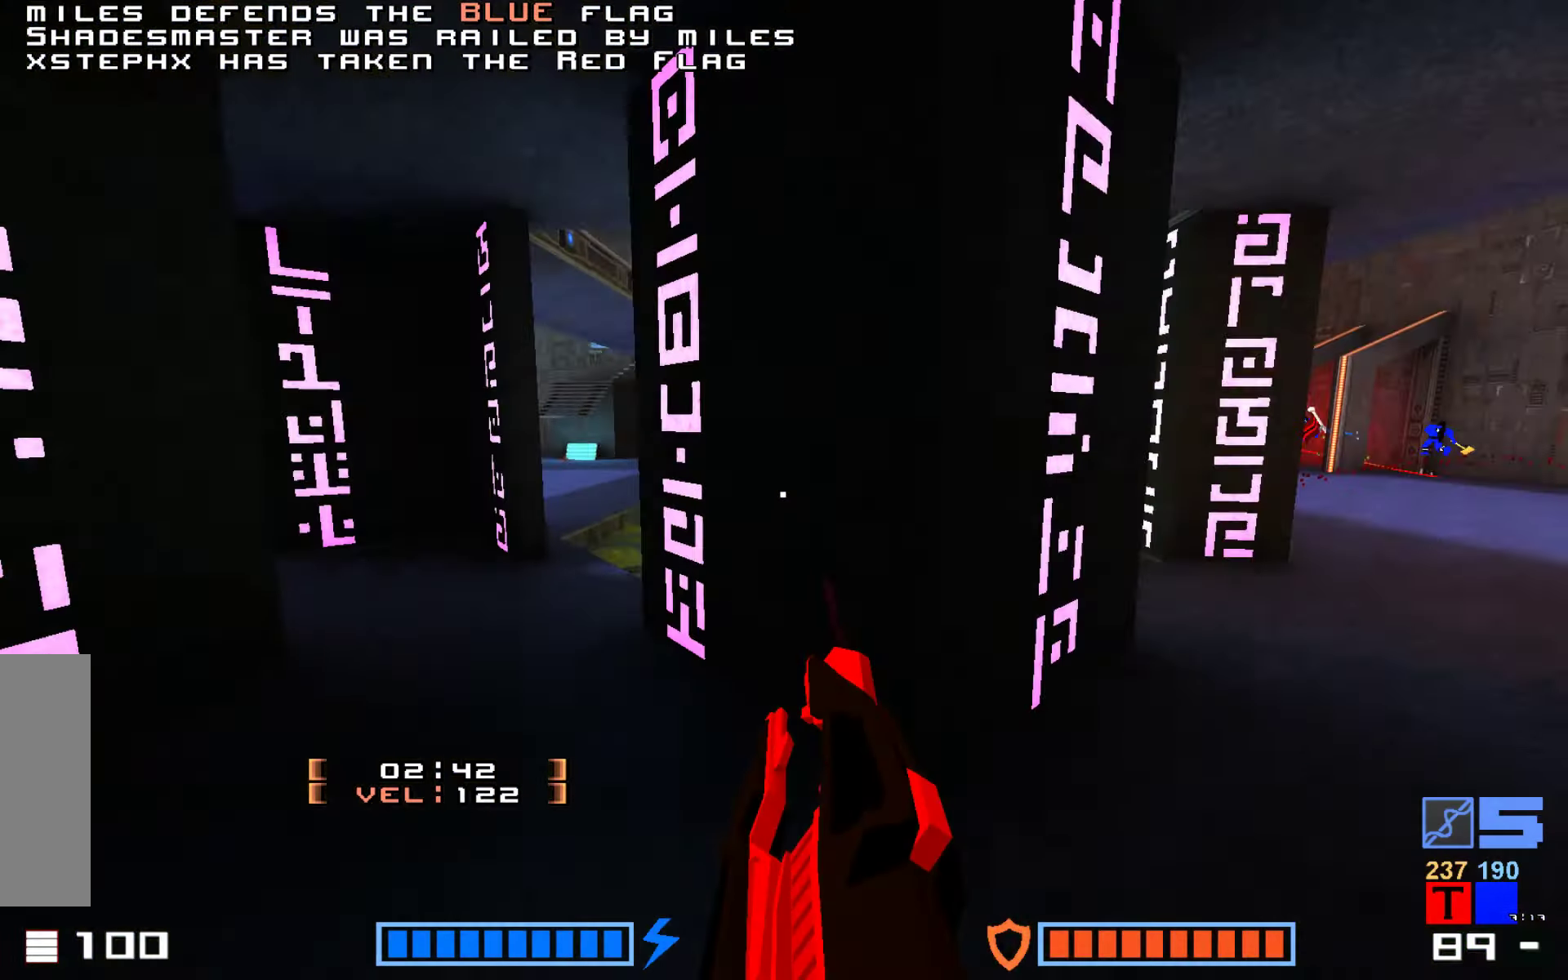
{"keys": ["fire", "jump", "up"], "events": [[50, "jump", "up"], [167, "right", "down"], [400, "jump", "down"], [417, "right", "up"], [500, "fire", "down"]]}